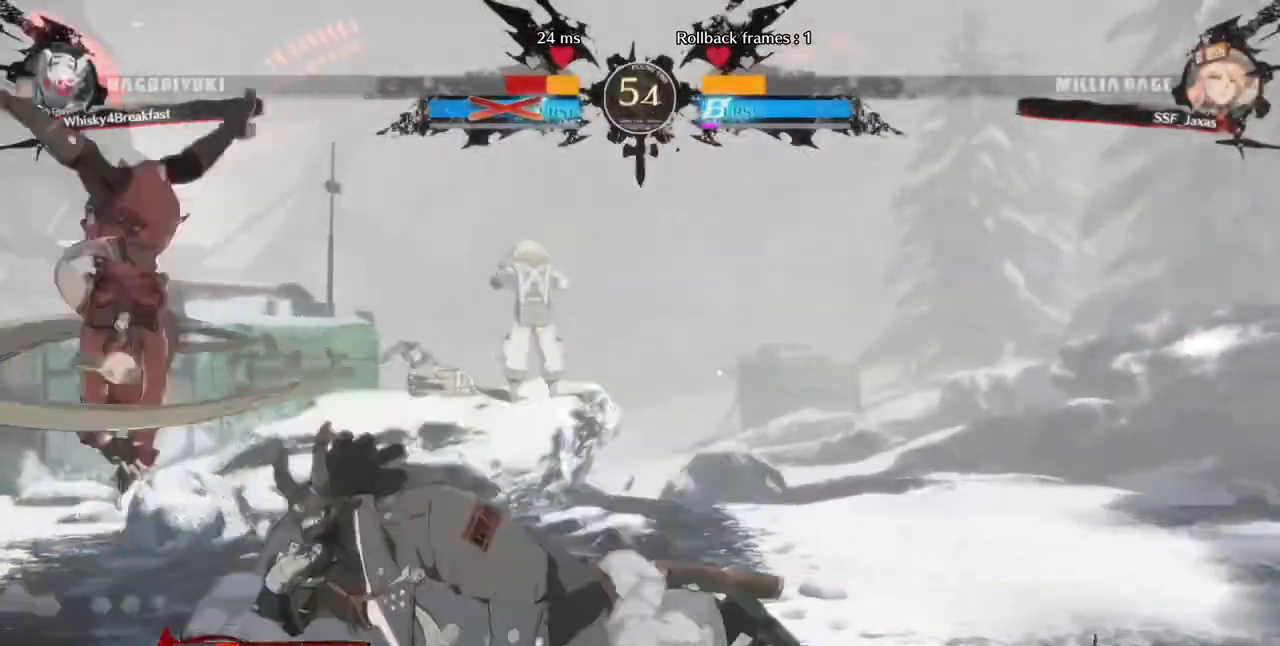
Gameplay with a controller (arcade stick); each line is a JSON object with the inputs held at the frame after it (dt_ms = milliseconds from this image to that frame). "events" lists button and stick changes between this image and that frame as [ms after this image, input, new state], when the widget could be followed in between. Not read: L3 R3 SELECT START.
{"dt_ms": 1000, "buttons": ["DPAD_RIGHT"]}
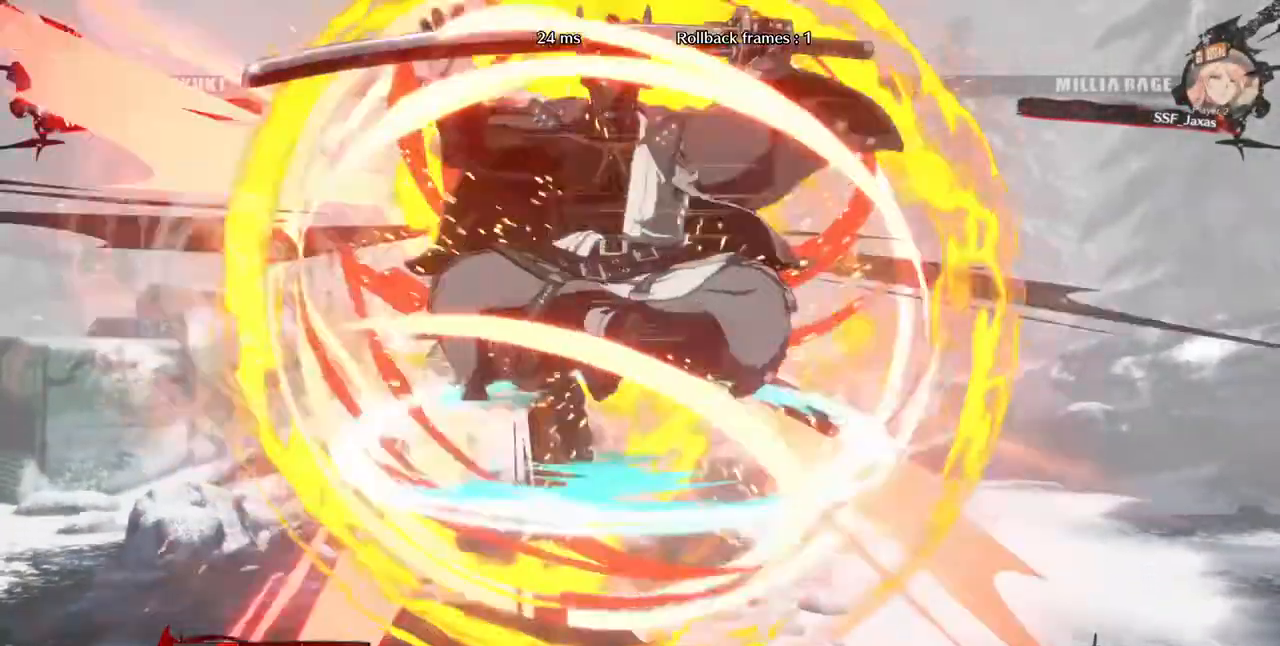
{"dt_ms": 520, "buttons": ["DPAD_LEFT"], "events": [[80, "CROSS", "down"], [80, "DPAD_LEFT", "down"], [80, "DPAD_RIGHT", "up"], [200, "CROSS", "up"]]}
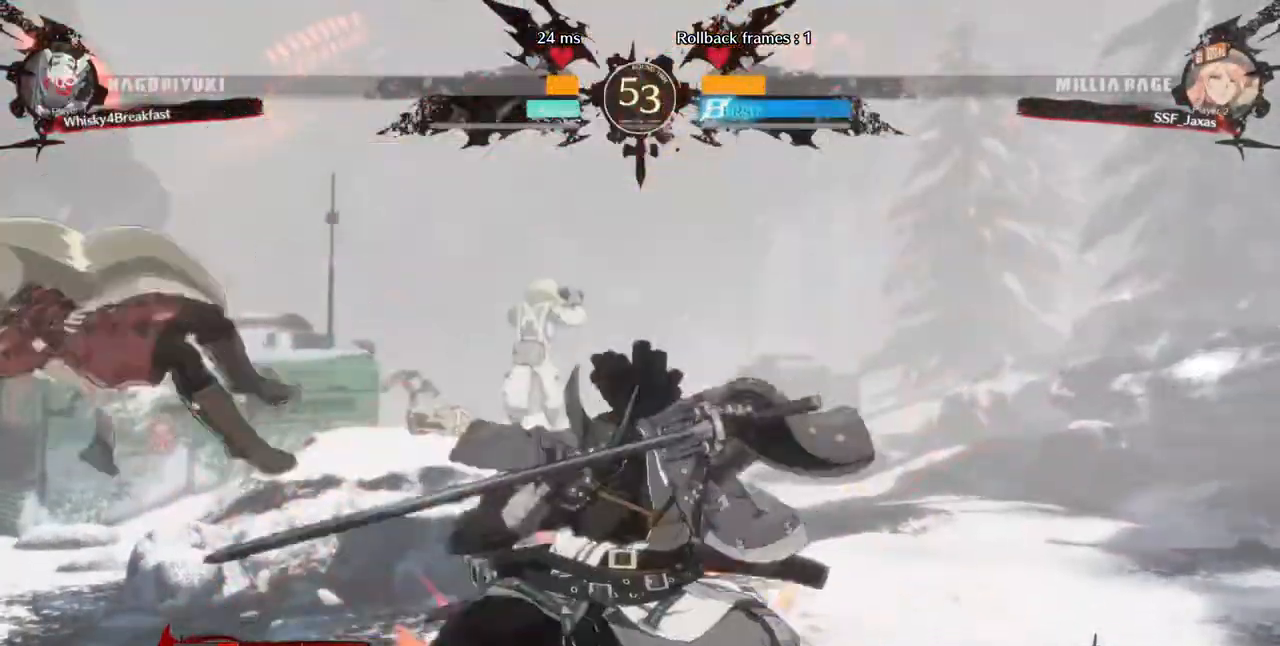
{"dt_ms": 480, "buttons": [], "events": [[240, "DPAD_LEFT", "up"]]}
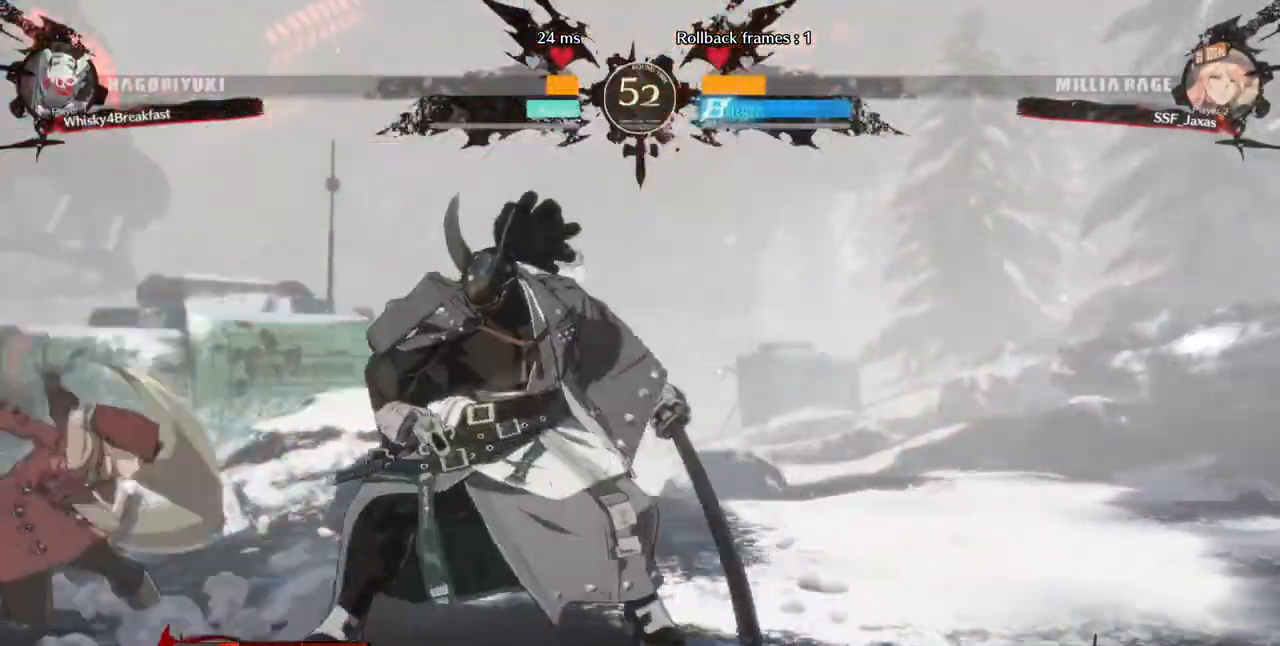
{"dt_ms": 520, "buttons": ["DPAD_LEFT"], "events": [[40, "DPAD_RIGHT", "down"], [120, "DPAD_DOWN", "down"], [160, "DPAD_LEFT", "down"], [160, "DPAD_RIGHT", "up"], [240, "DPAD_DOWN", "up"], [240, "DPAD_LEFT", "up"], [280, "R1", "down"], [320, "R1", "up"], [520, "DPAD_LEFT", "down"]]}
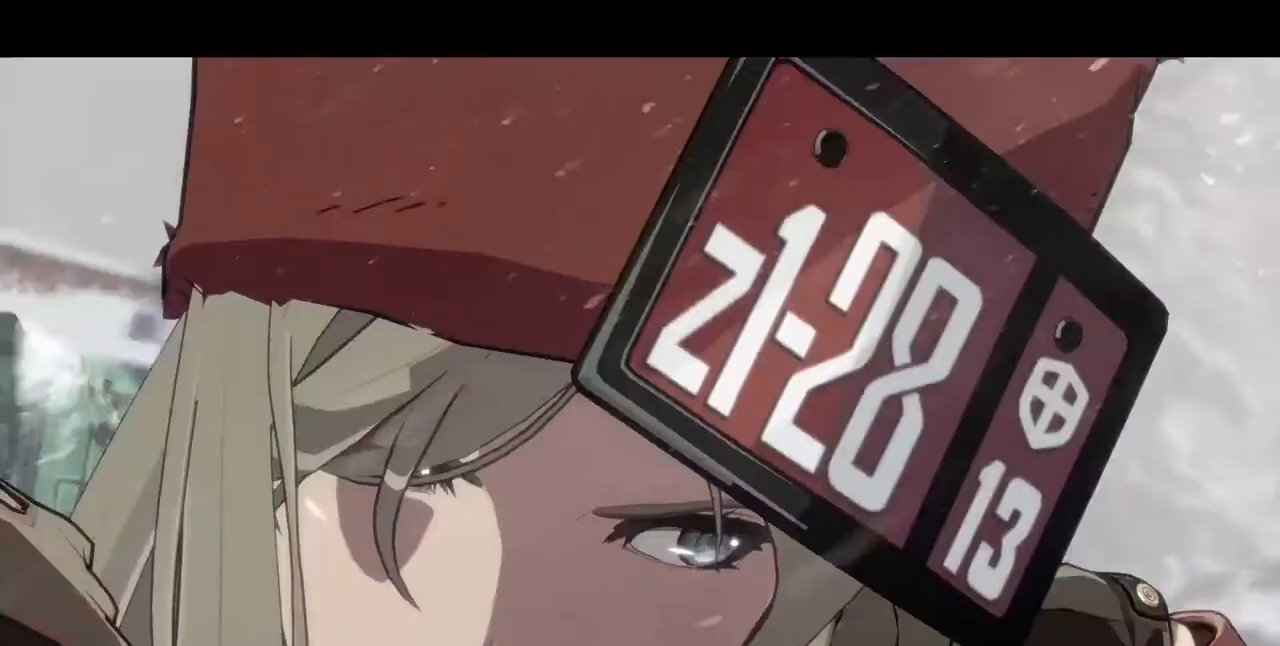
{"dt_ms": 480, "buttons": [], "events": [[120, "DPAD_LEFT", "up"]]}
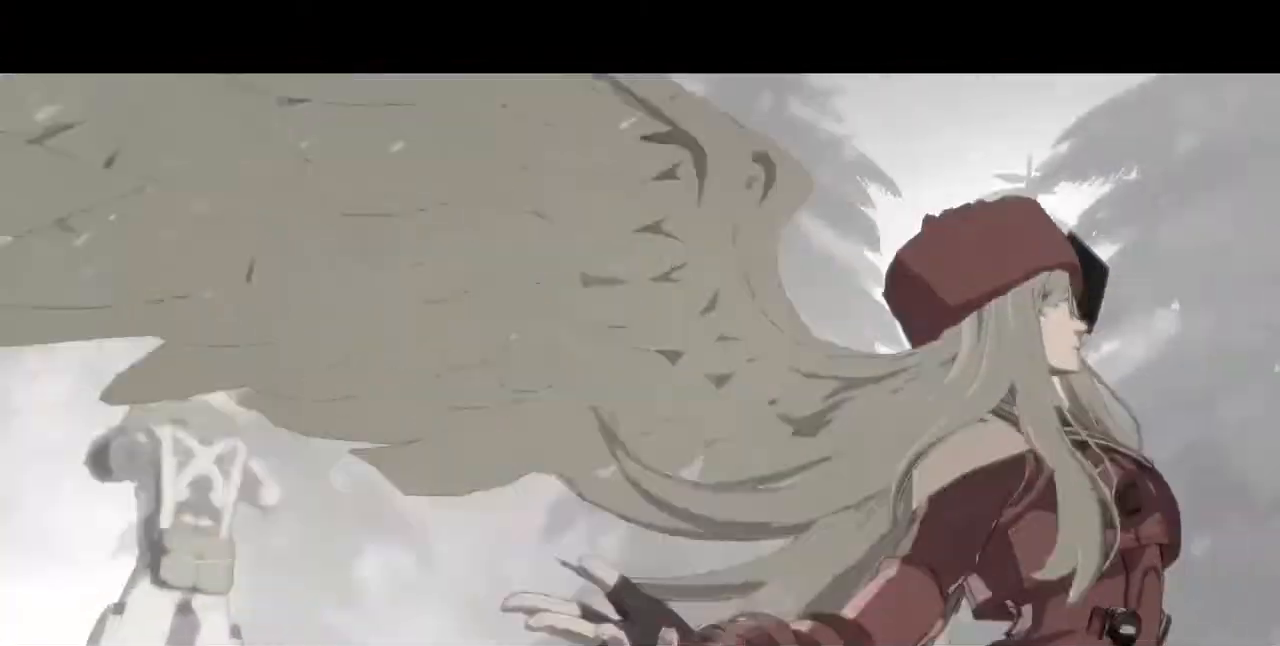
{"dt_ms": 520, "buttons": [], "events": []}
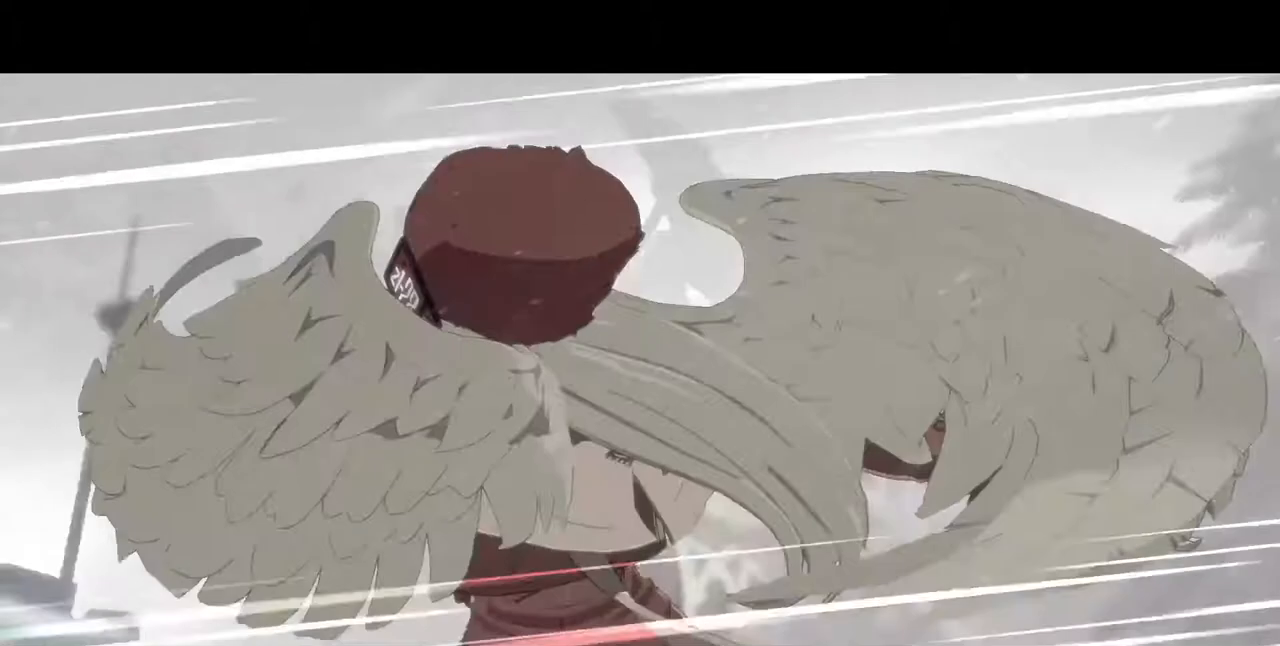
{"dt_ms": 480, "buttons": [], "events": []}
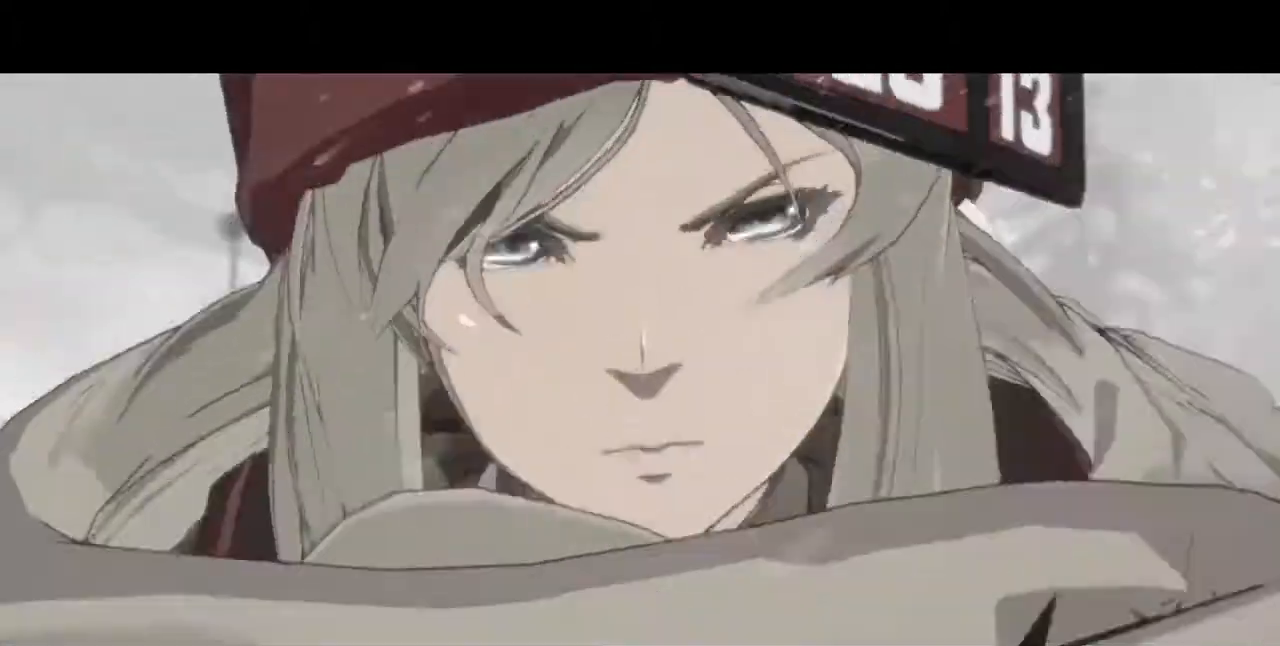
{"dt_ms": 520, "buttons": [], "events": []}
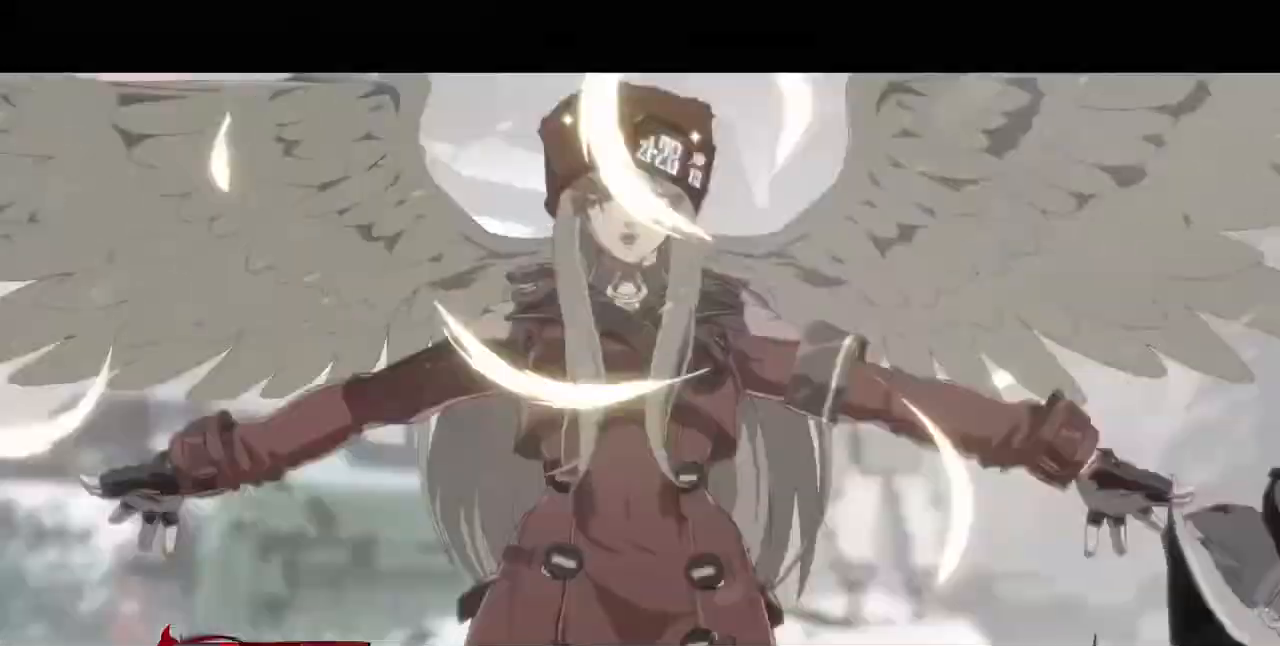
{"dt_ms": 1000, "buttons": []}
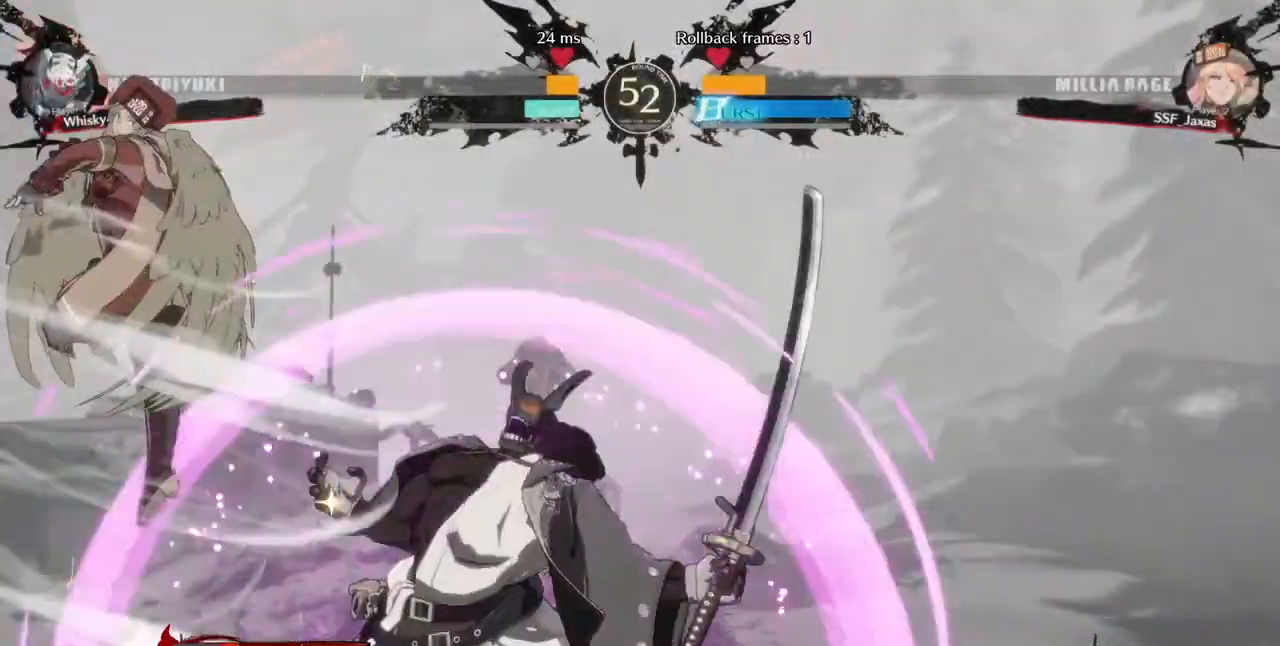
{"dt_ms": 1000, "buttons": ["DPAD_DOWN"]}
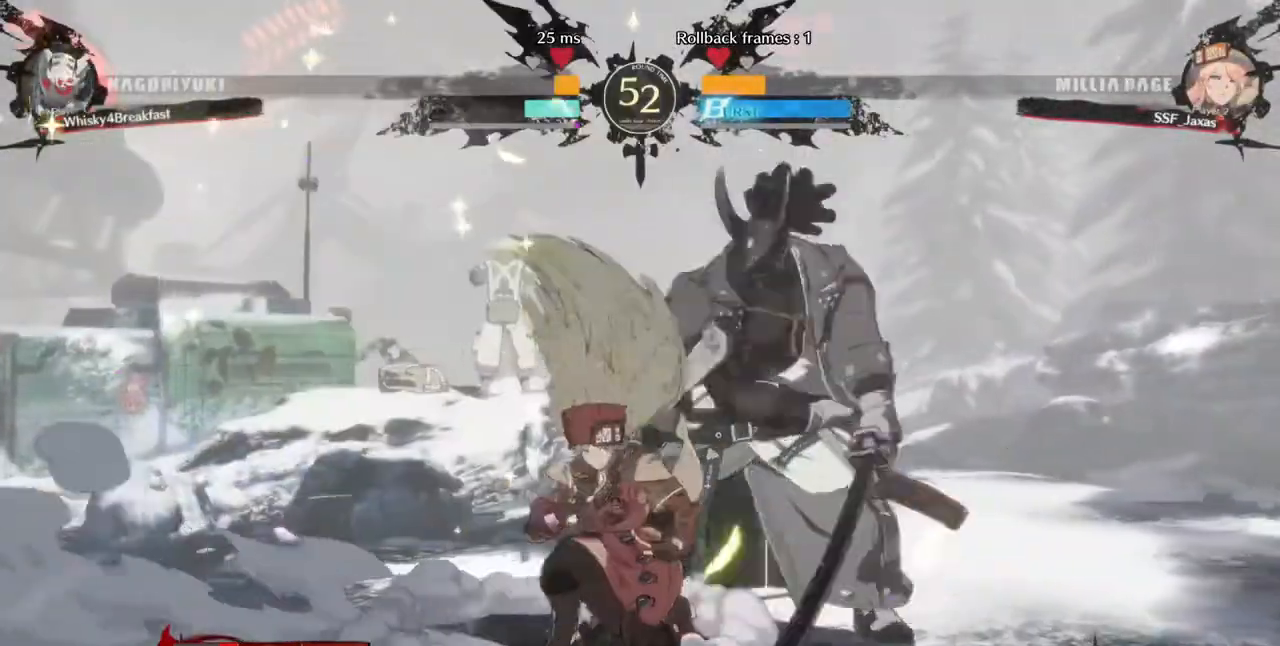
{"dt_ms": 480, "buttons": ["DPAD_DOWN", "DPAD_LEFT"]}
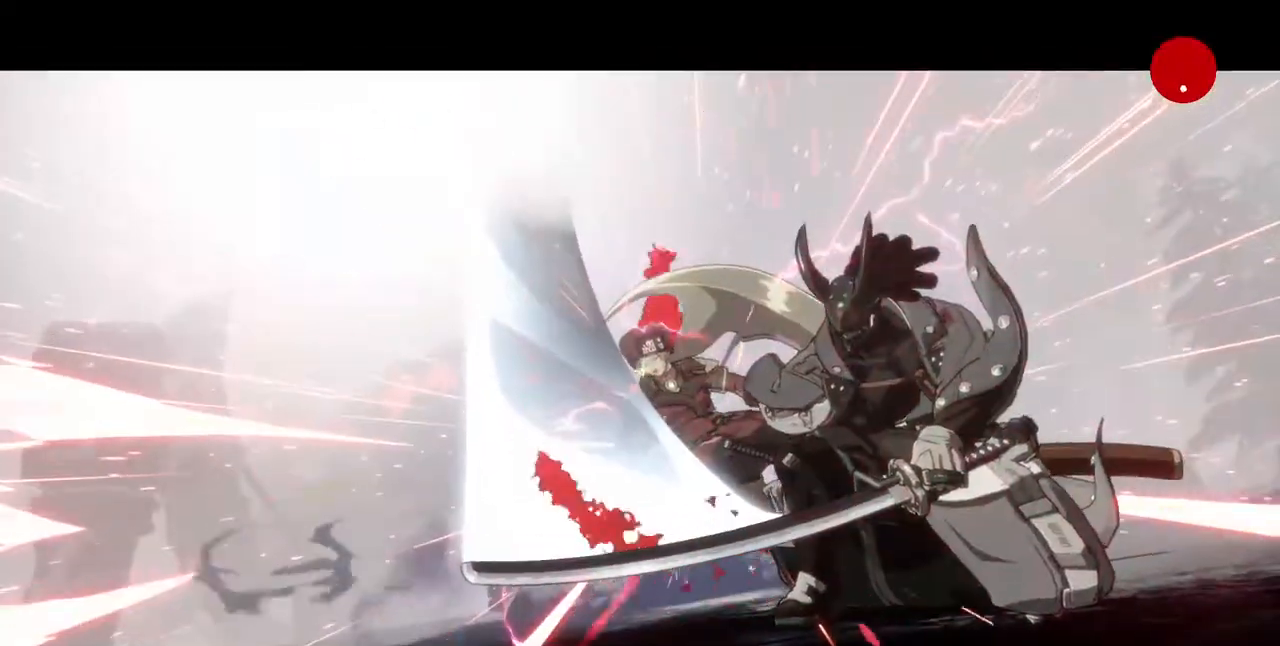
{"dt_ms": 520, "buttons": ["SQUARE", "R2", "DPAD_LEFT"], "events": [[360, "DPAD_DOWN", "up"], [480, "R2", "down"], [480, "SQUARE", "down"]]}